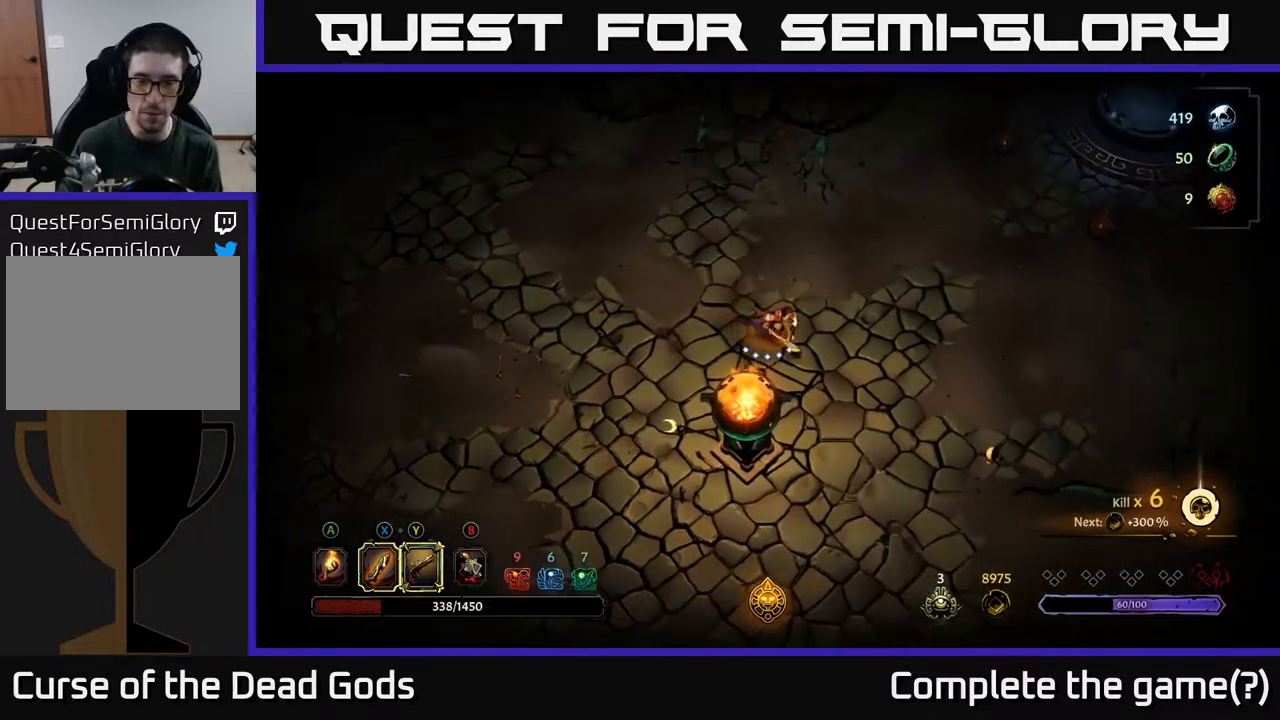
Gameplay with a controller (Xbox layout); each line is a JSON object with the inputs held at the frame after it. "events" lists button and stick changes between this image and that frame as [ms after this image, input, new state], when the widget could be followed in between.
{"buttons": [], "left_stick": "down-right", "right_stick": "center", "events": [[167, "A", "down"], [200, "left_stick", "down-right"], [250, "A", "up"]]}
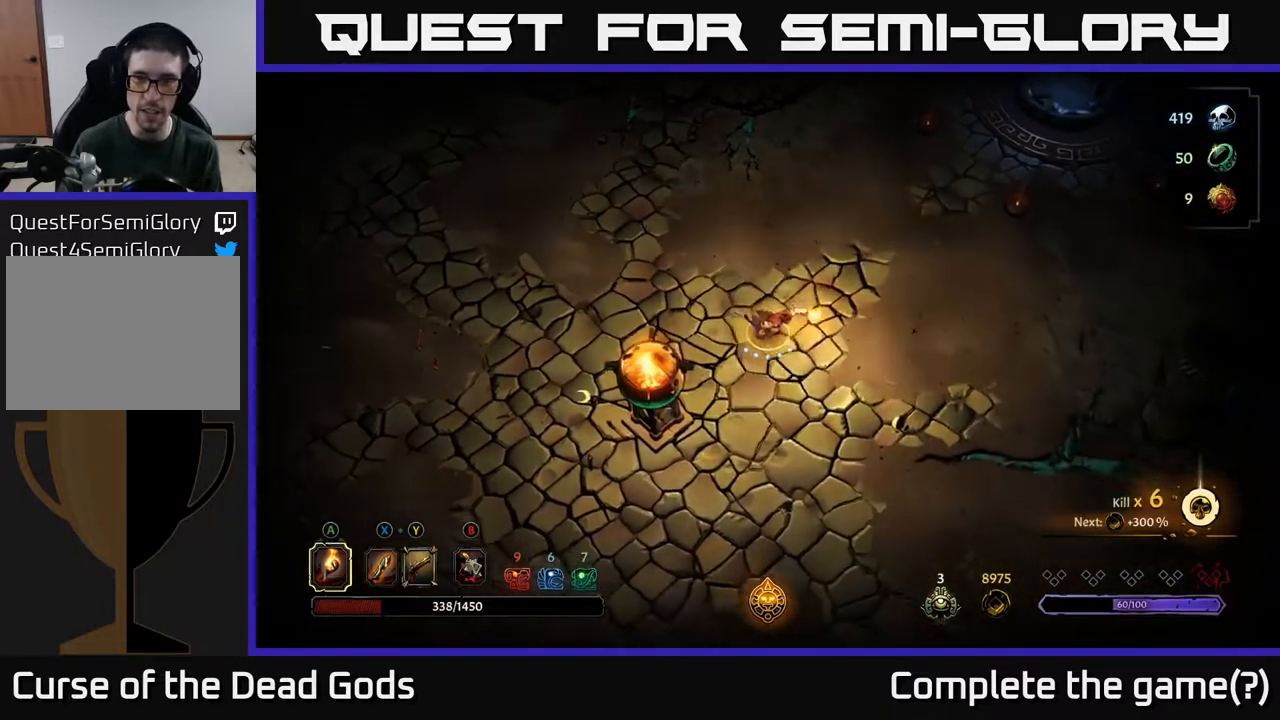
{"buttons": [], "left_stick": "down", "right_stick": "center", "events": [[383, "left_stick", "down"]]}
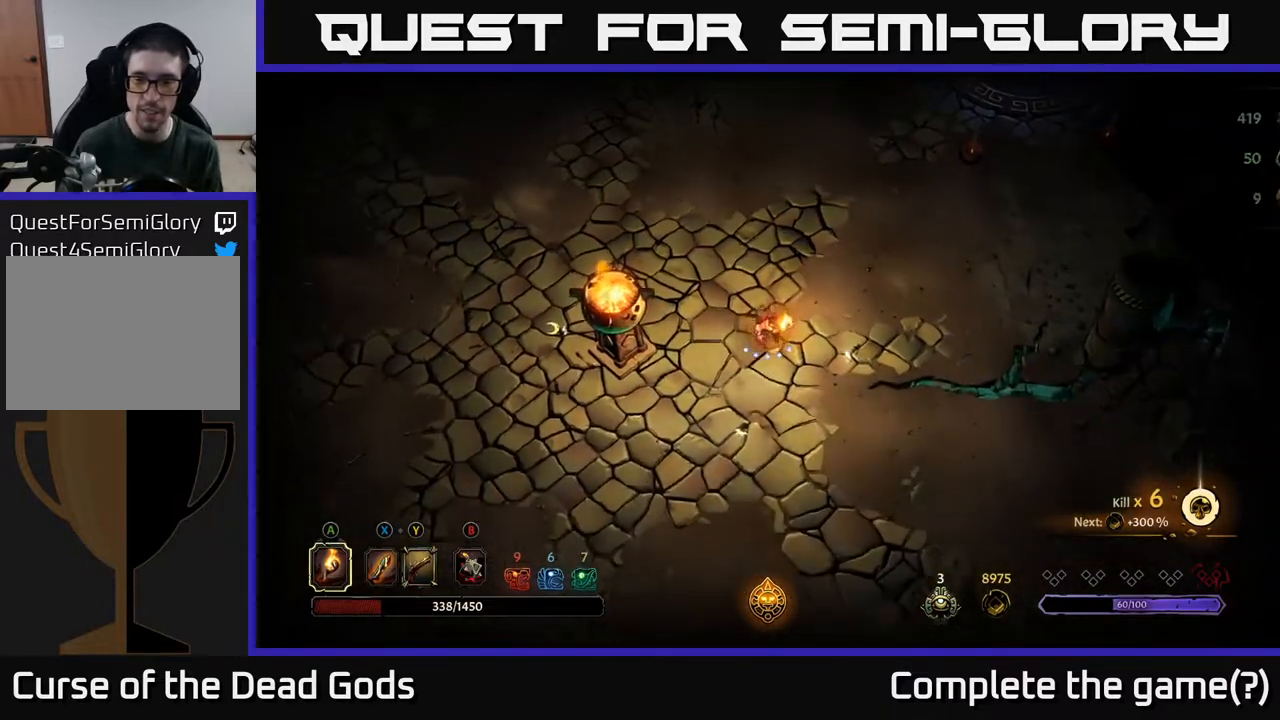
{"buttons": [], "left_stick": "down", "right_stick": "center", "events": []}
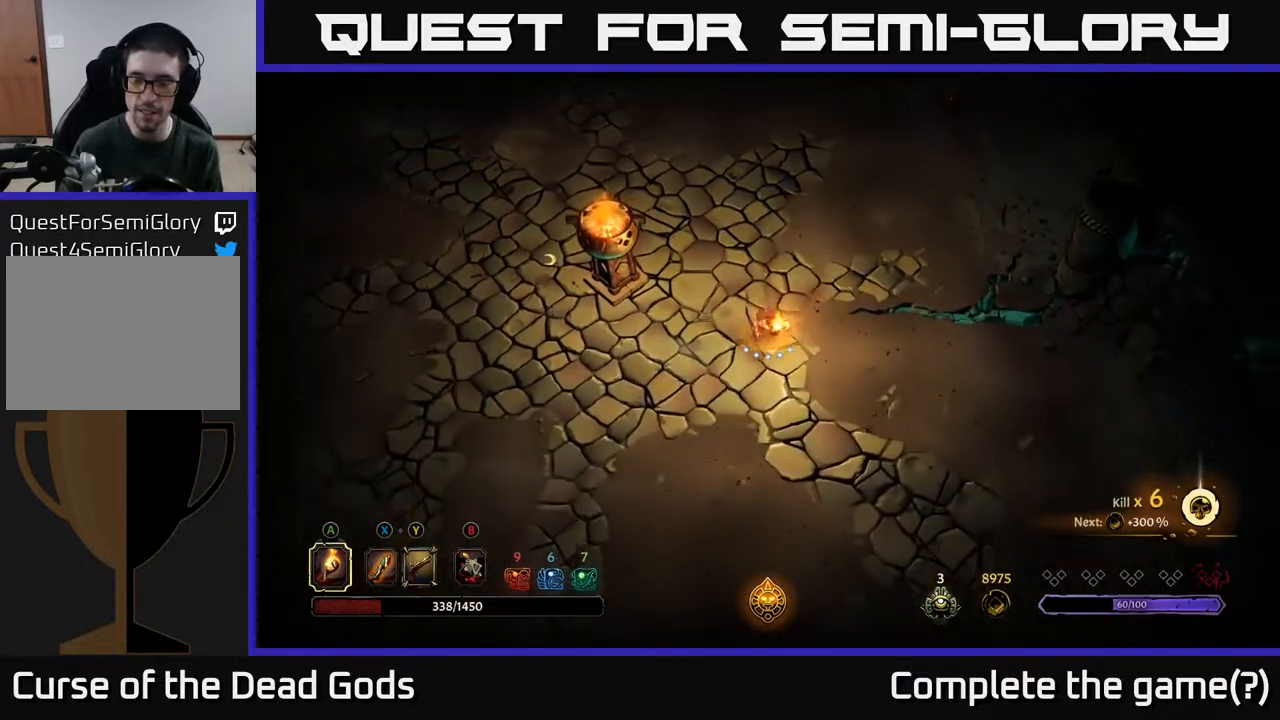
{"buttons": [], "left_stick": "down", "right_stick": "center", "events": []}
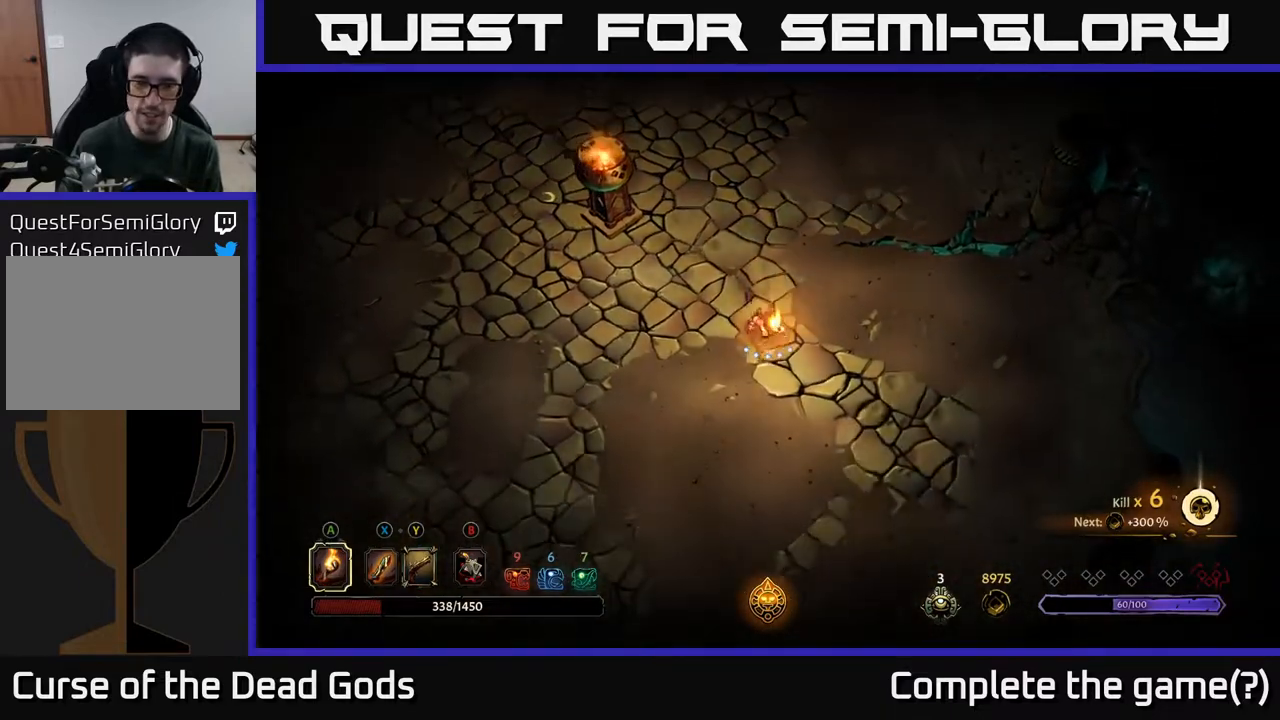
{"buttons": [], "left_stick": "down", "right_stick": "center", "events": []}
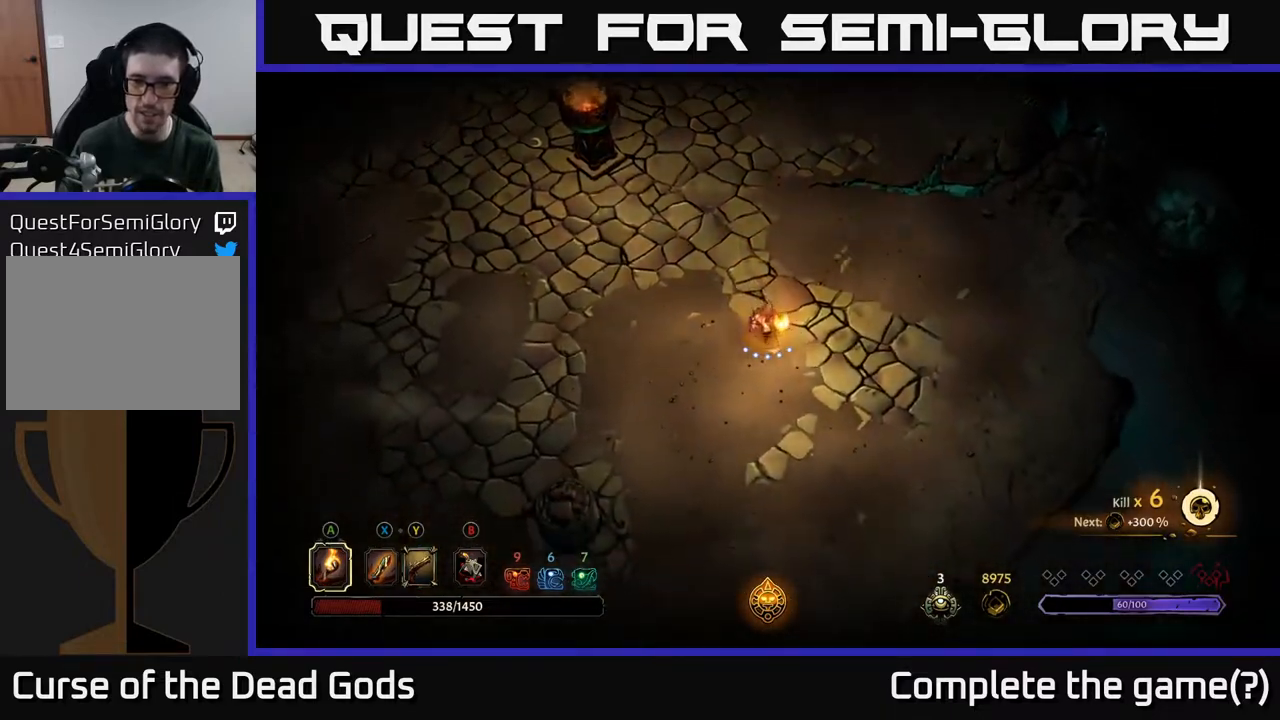
{"buttons": [], "left_stick": "down", "right_stick": "center", "events": [[233, "R2", "down"], [400, "R2", "up"]]}
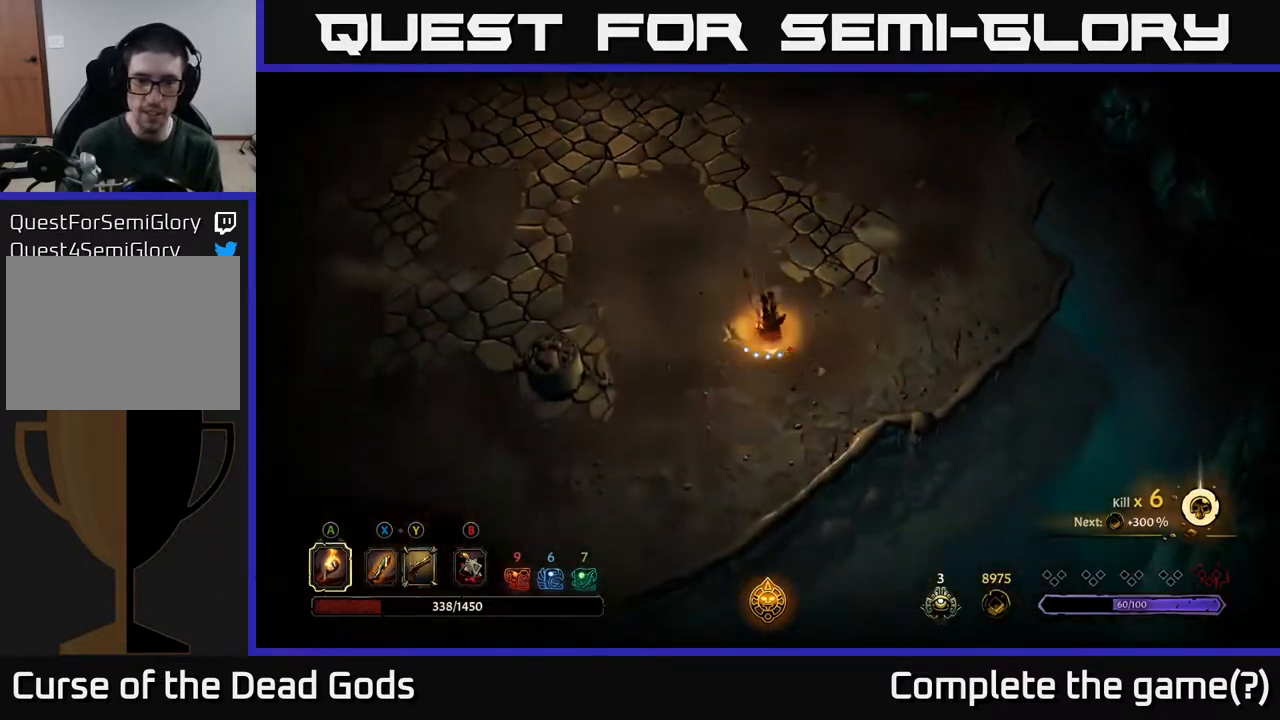
{"buttons": [], "left_stick": "up-left", "right_stick": "center", "events": [[83, "left_stick", "down-left"], [333, "left_stick", "left"], [483, "left_stick", "up-left"]]}
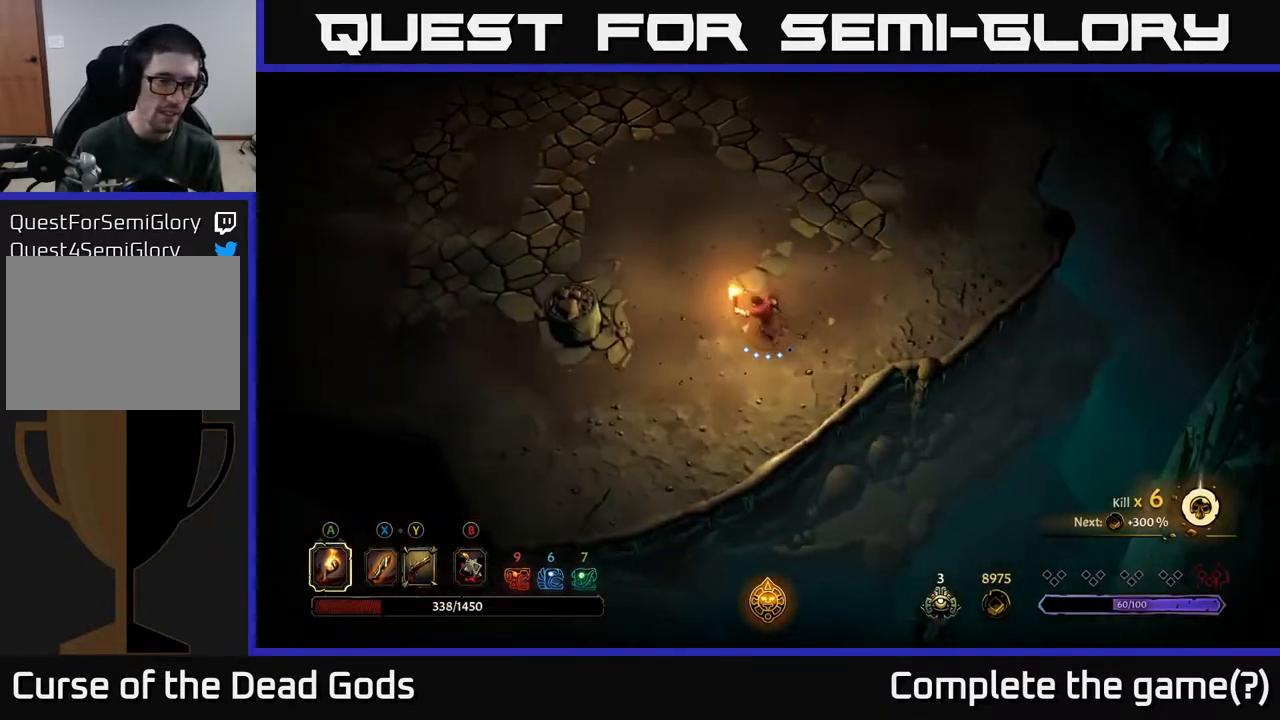
{"buttons": [], "left_stick": "up", "right_stick": "center", "events": [[167, "R2", "down"], [217, "left_stick", "up"], [383, "R2", "up"]]}
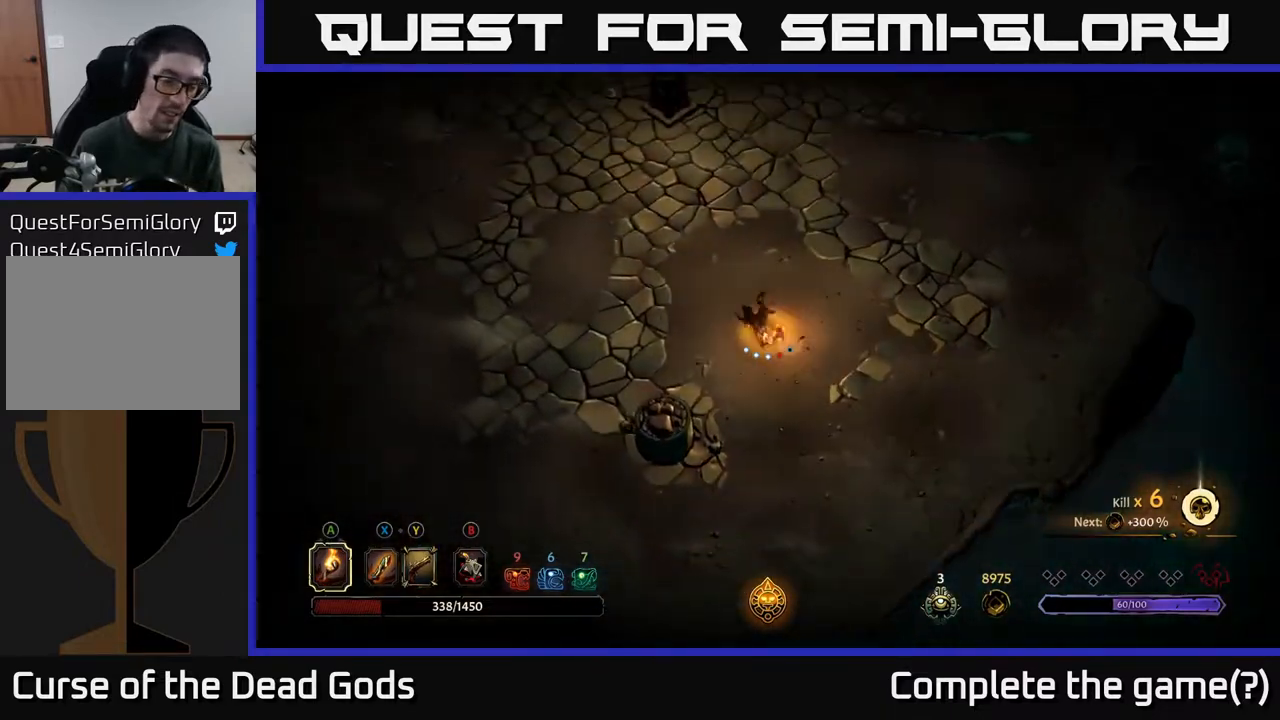
{"buttons": ["R2"], "left_stick": "up", "right_stick": "center", "events": [[367, "R2", "down"]]}
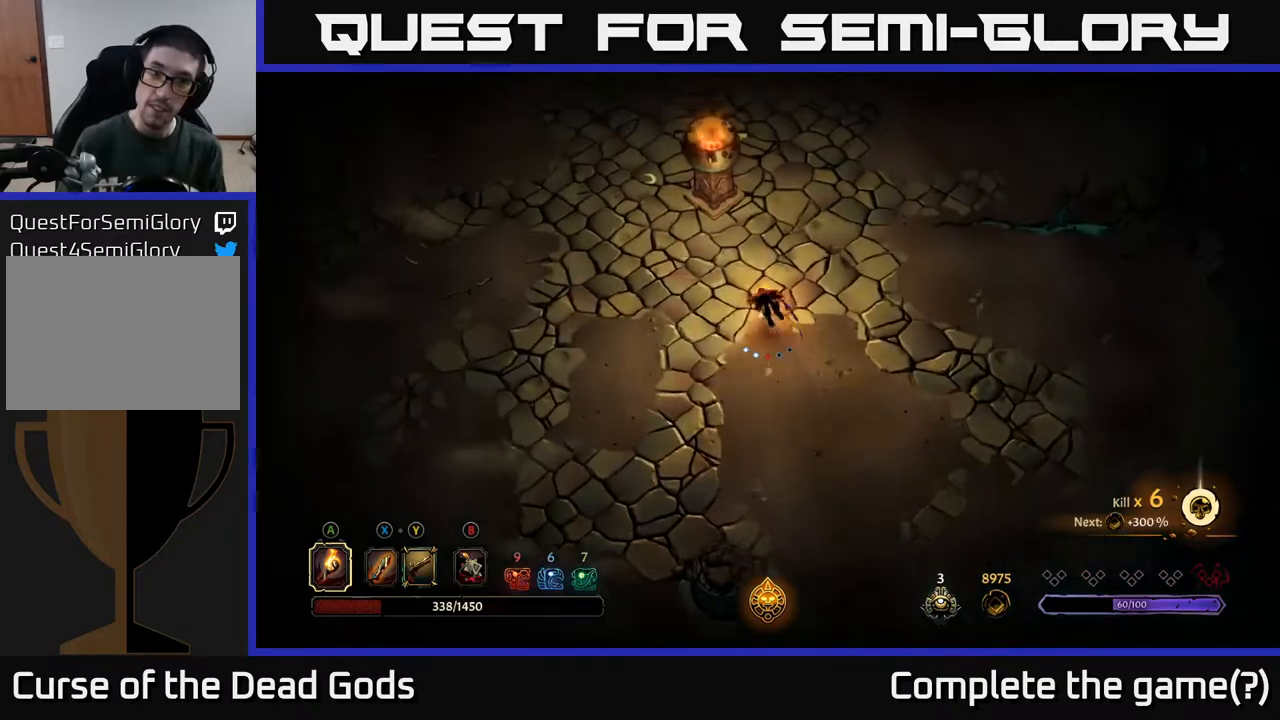
{"buttons": [], "left_stick": "up", "right_stick": "center", "events": [[67, "R2", "up"]]}
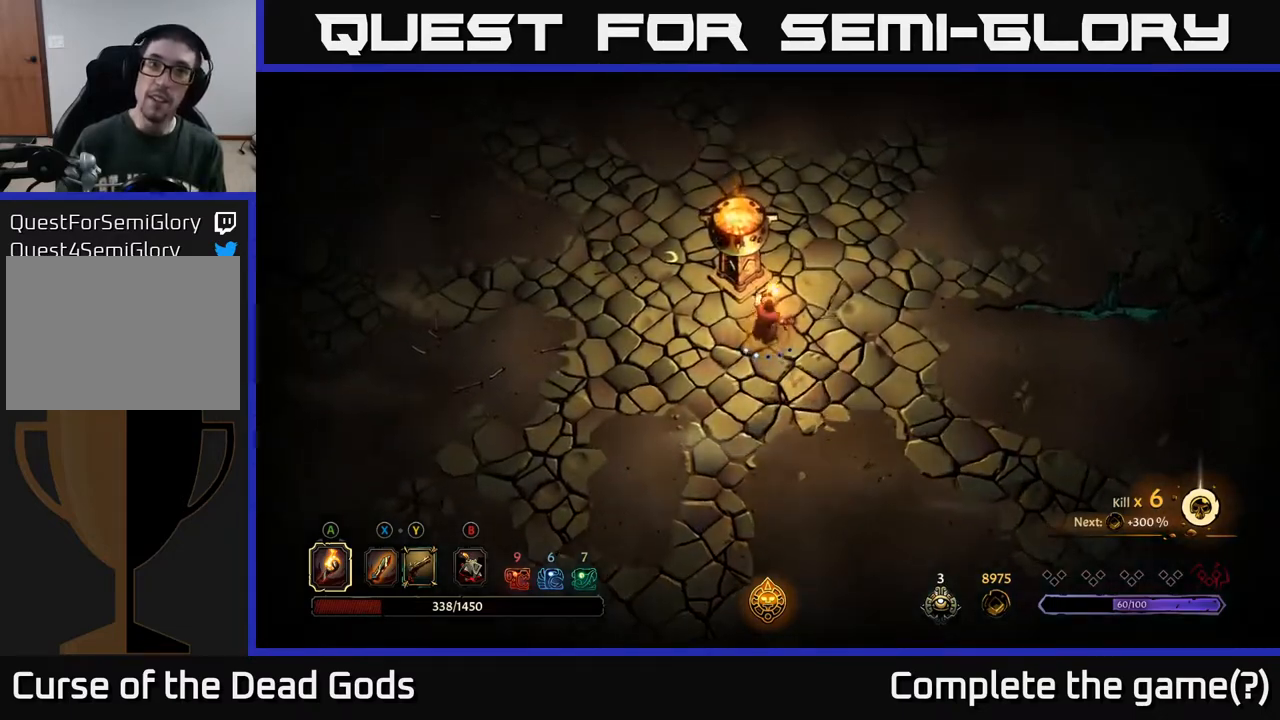
{"buttons": [], "left_stick": "up", "right_stick": "center", "events": [[50, "R2", "down"], [267, "R2", "up"]]}
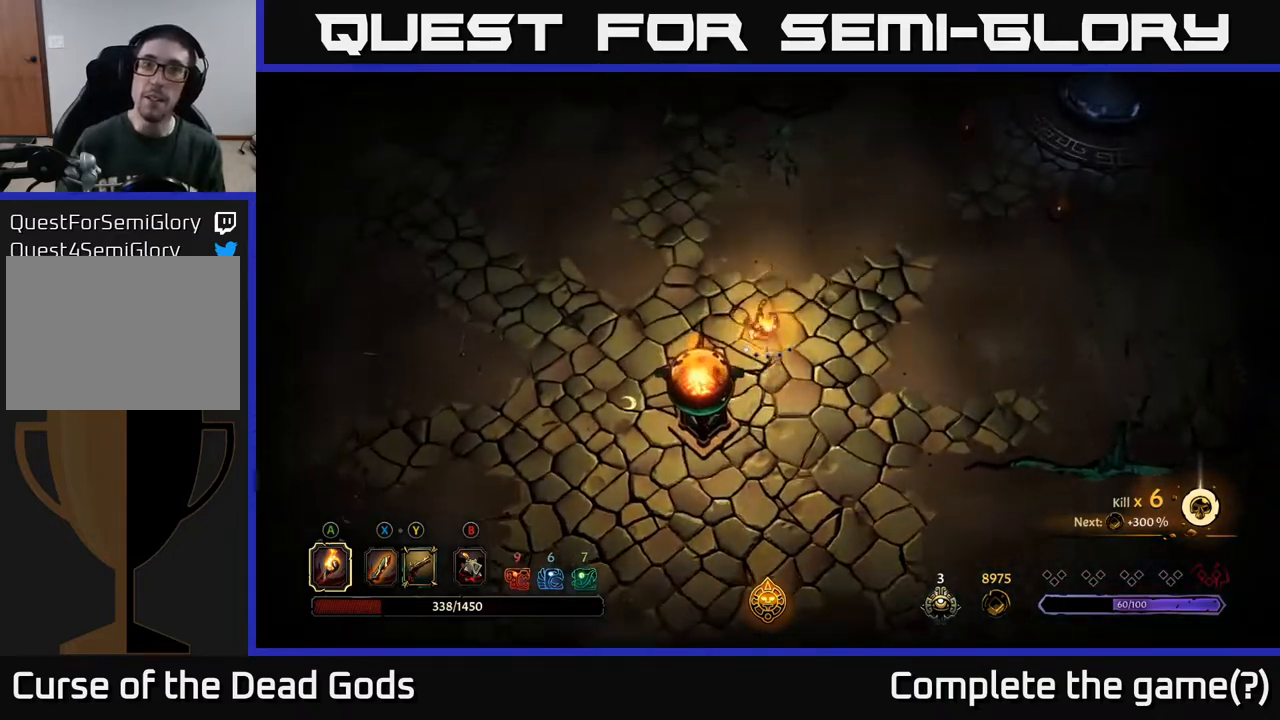
{"buttons": [], "left_stick": "up", "right_stick": "center", "events": [[217, "R2", "down"], [400, "R2", "up"]]}
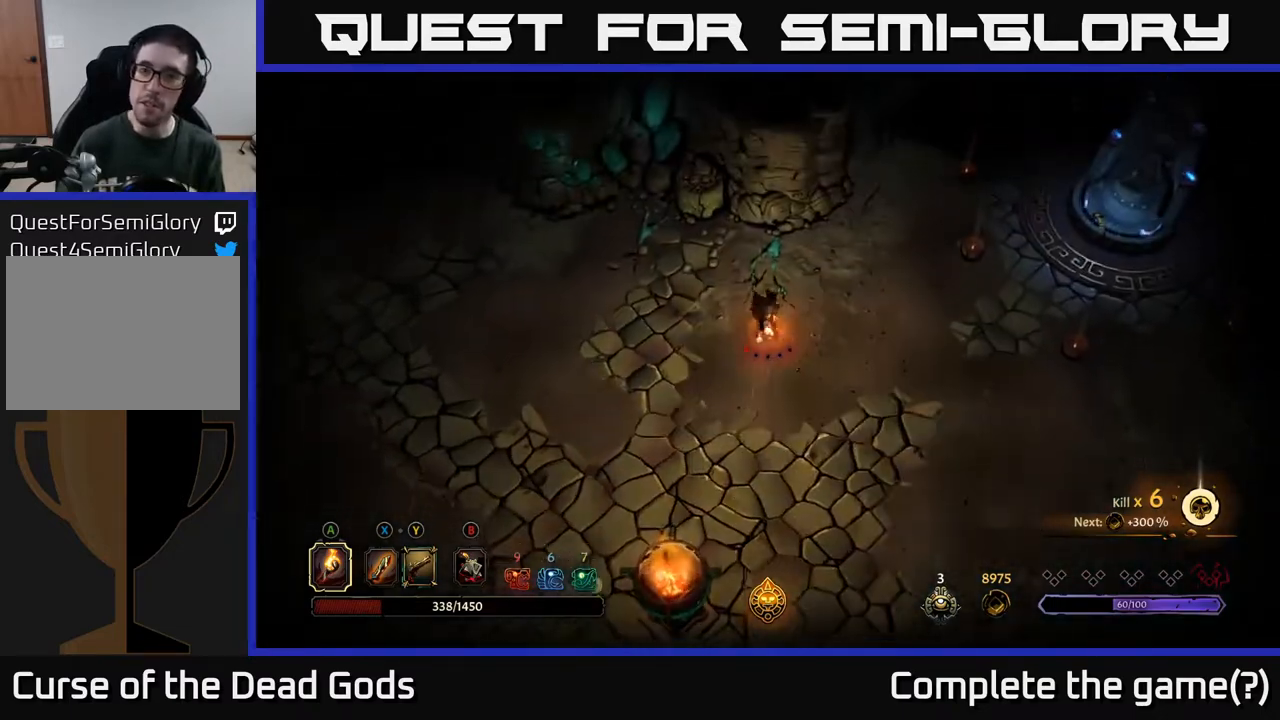
{"buttons": [], "left_stick": "right", "right_stick": "center", "events": [[67, "left_stick", "center"], [333, "left_stick", "right"]]}
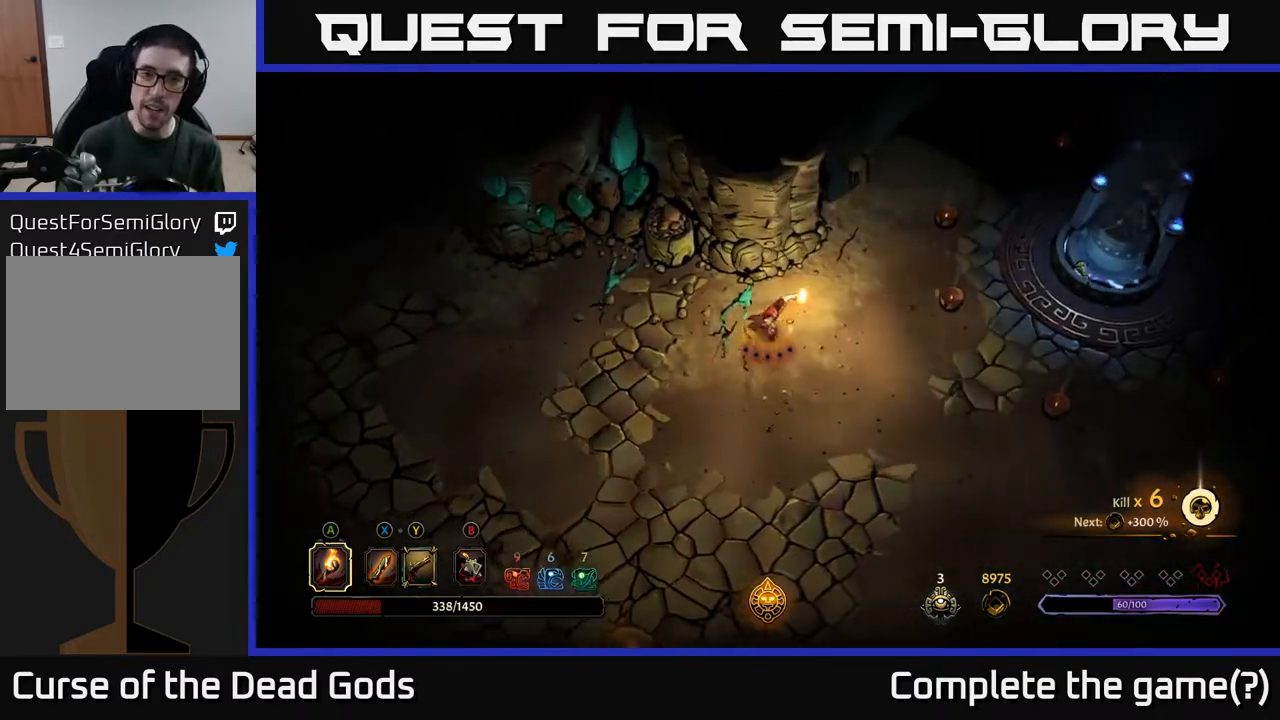
{"buttons": [], "left_stick": "right", "right_stick": "center", "events": []}
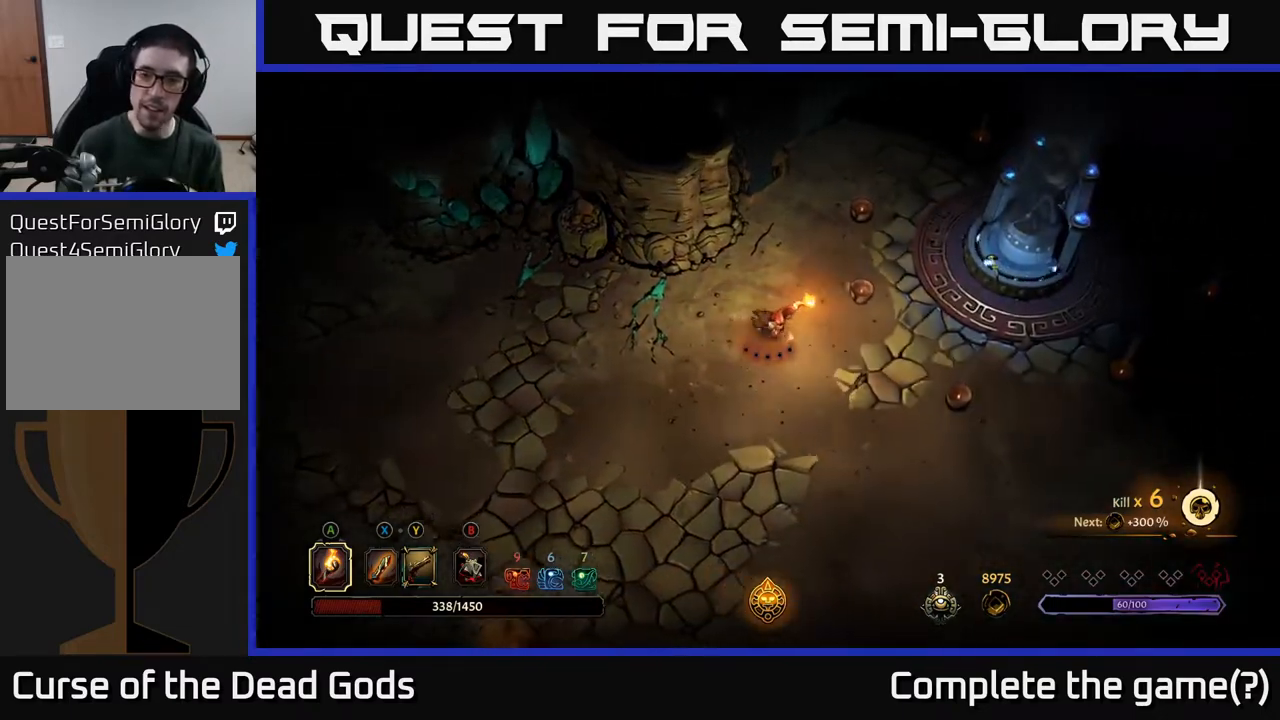
{"buttons": [], "left_stick": "right", "right_stick": "center", "events": []}
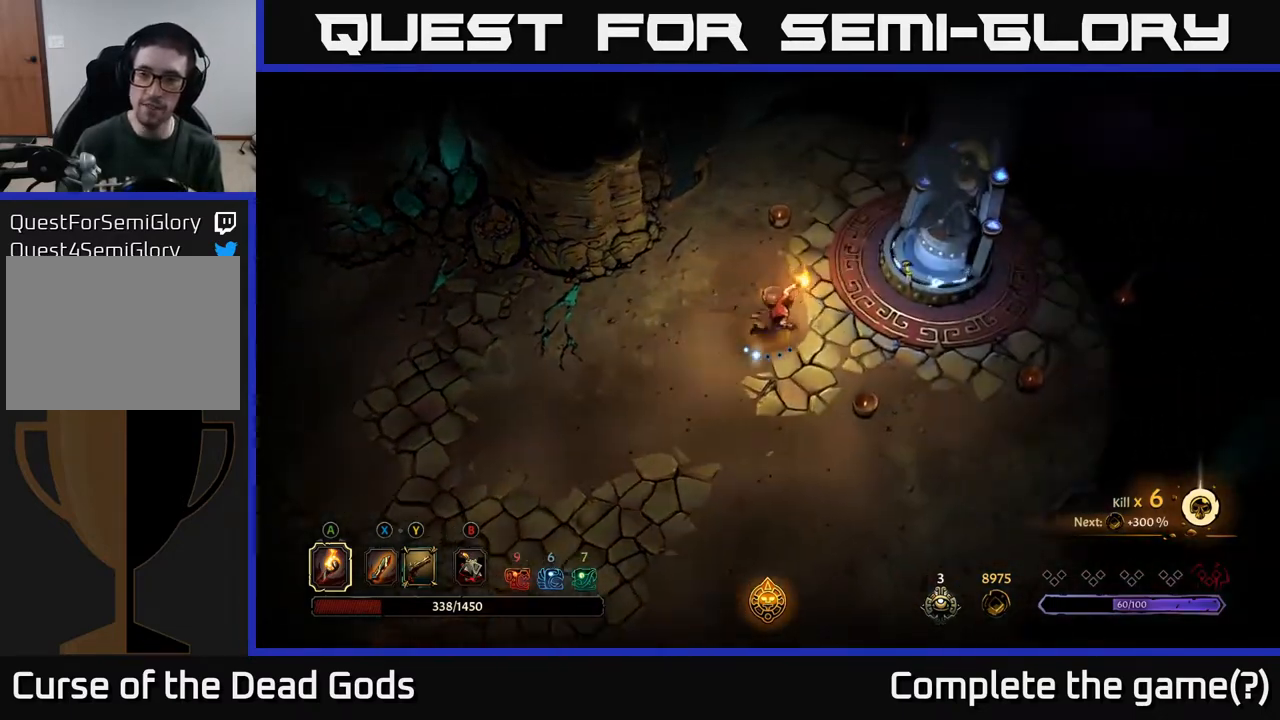
{"buttons": [], "left_stick": "up-right", "right_stick": "center", "events": [[267, "left_stick", "up-right"]]}
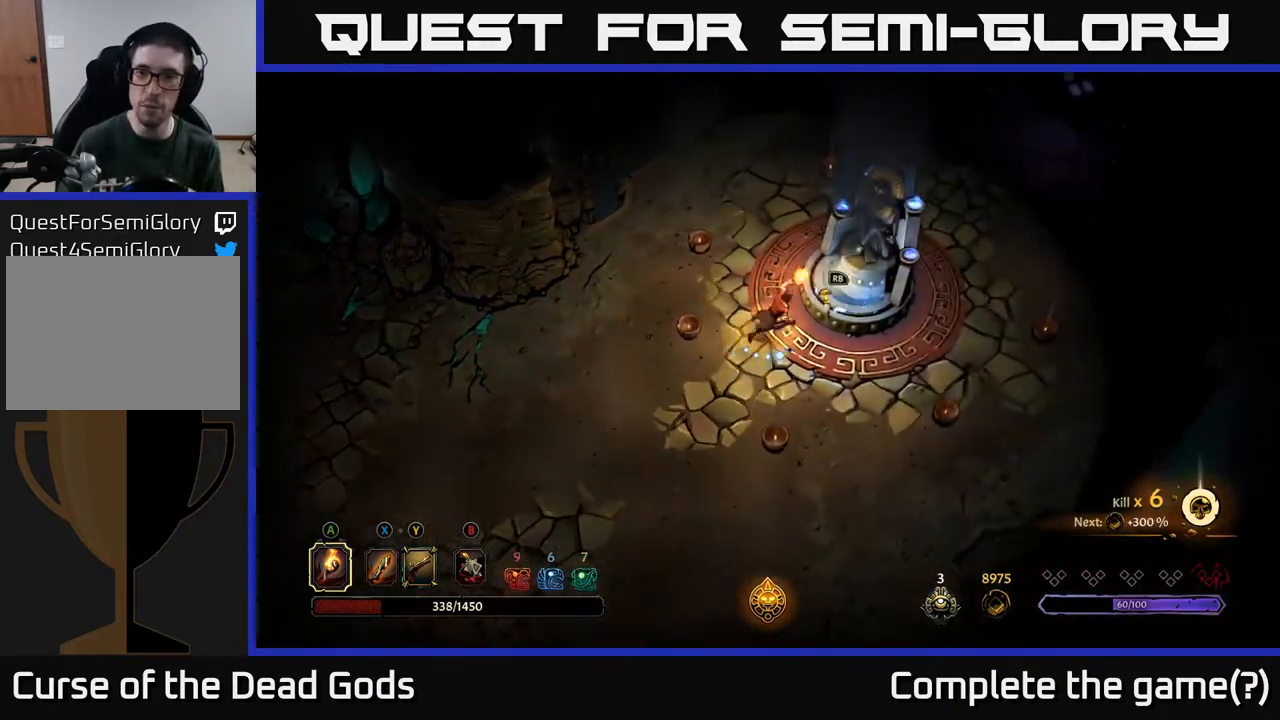
{"buttons": [], "left_stick": "center", "right_stick": "center", "events": [[50, "R1", "down"], [150, "left_stick", "center"], [167, "R1", "up"]]}
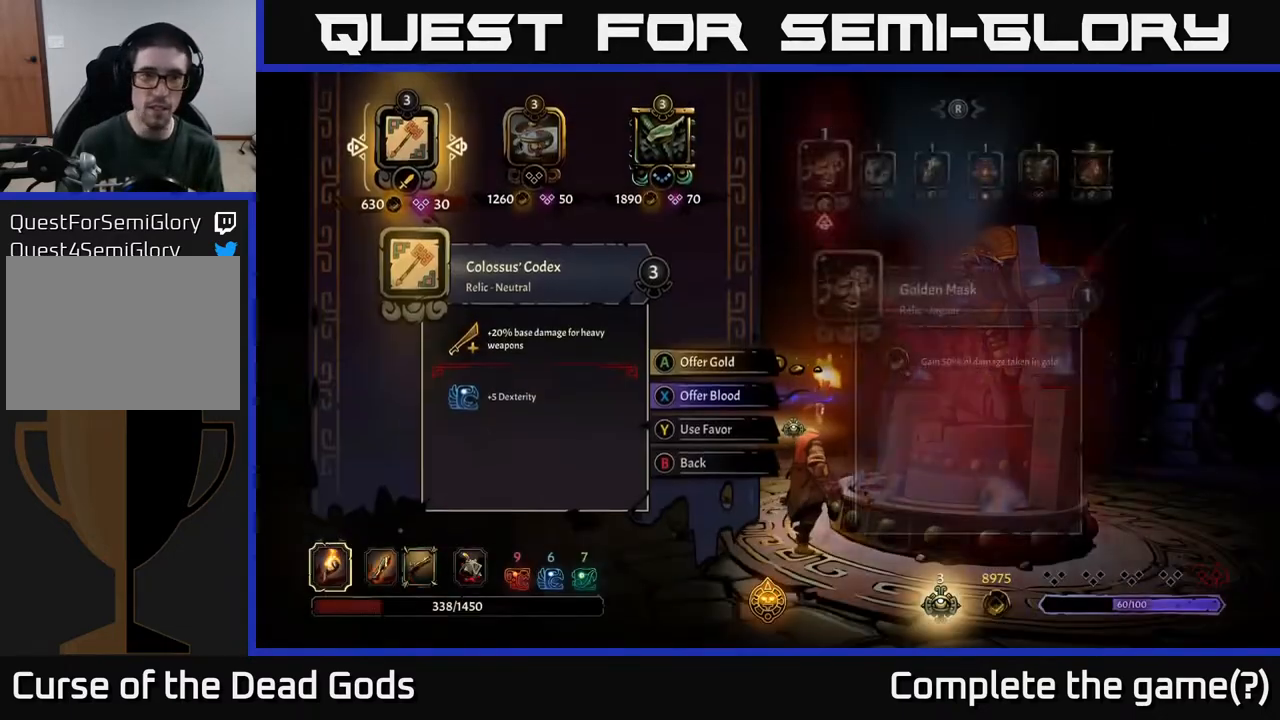
{"buttons": [], "left_stick": "center", "right_stick": "center", "events": []}
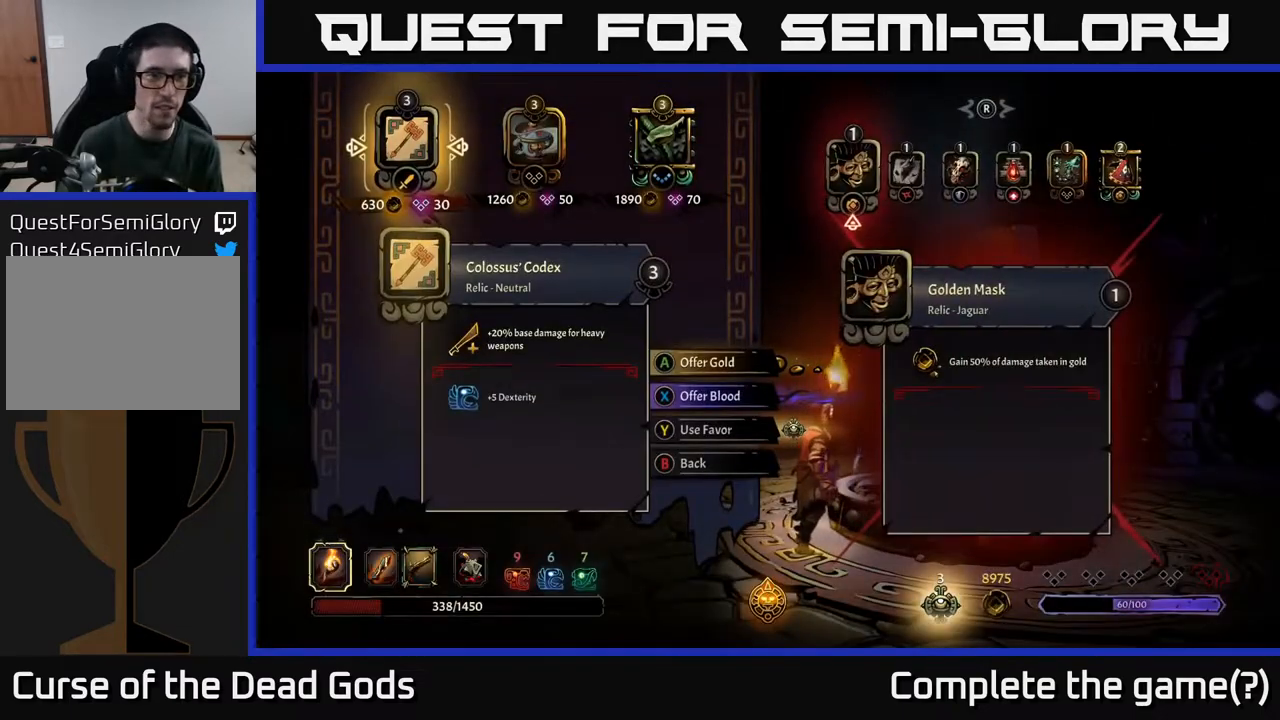
{"buttons": [], "left_stick": "center", "right_stick": "center", "events": []}
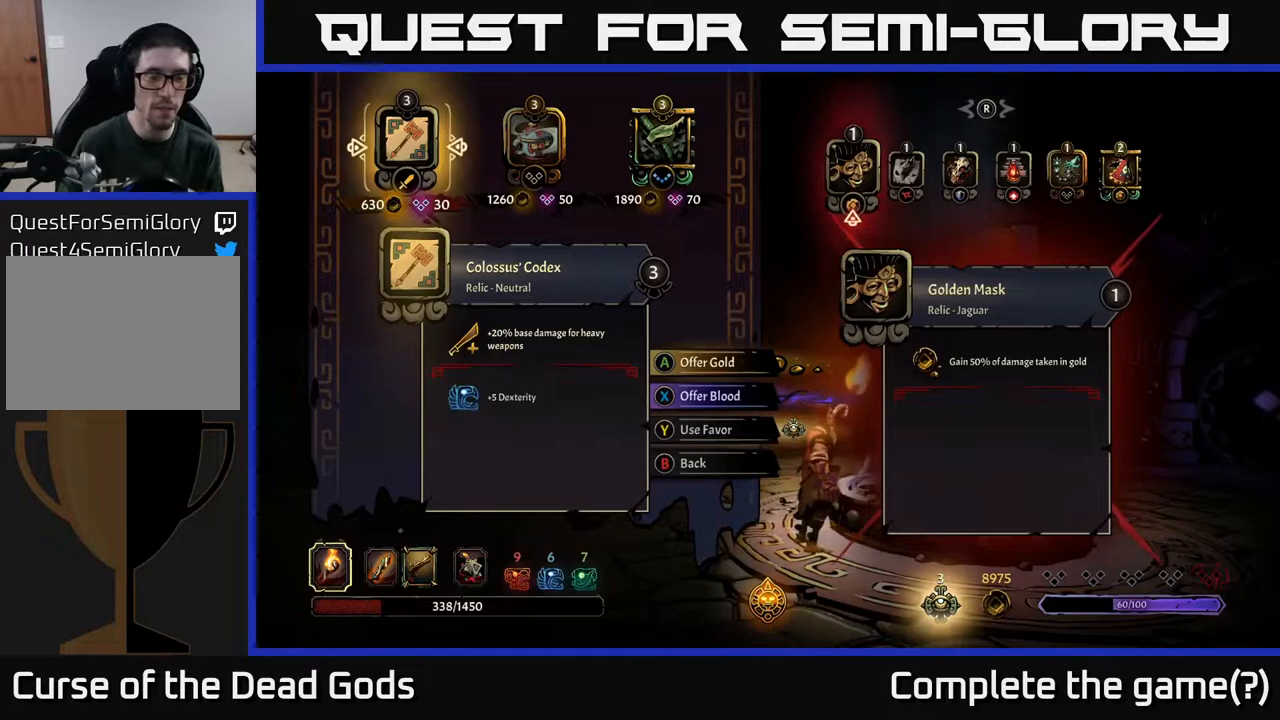
{"buttons": [], "left_stick": "center", "right_stick": "center", "events": []}
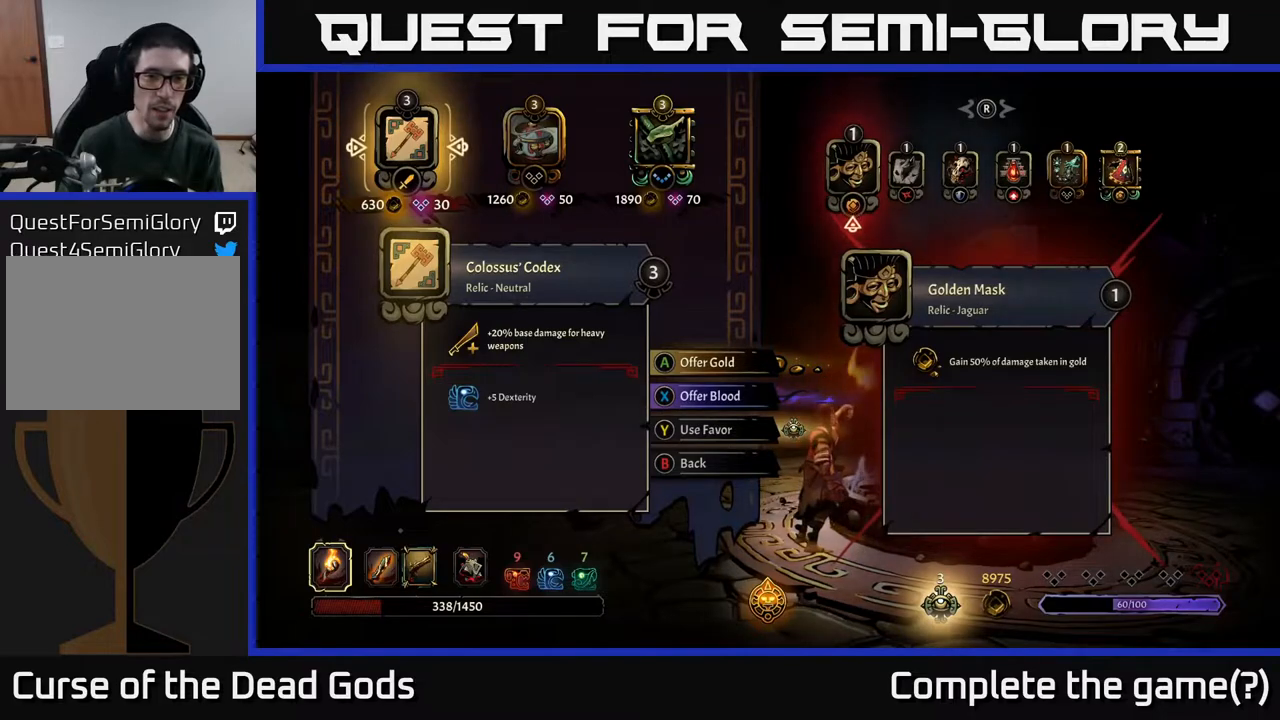
{"buttons": [], "left_stick": "center", "right_stick": "center", "events": []}
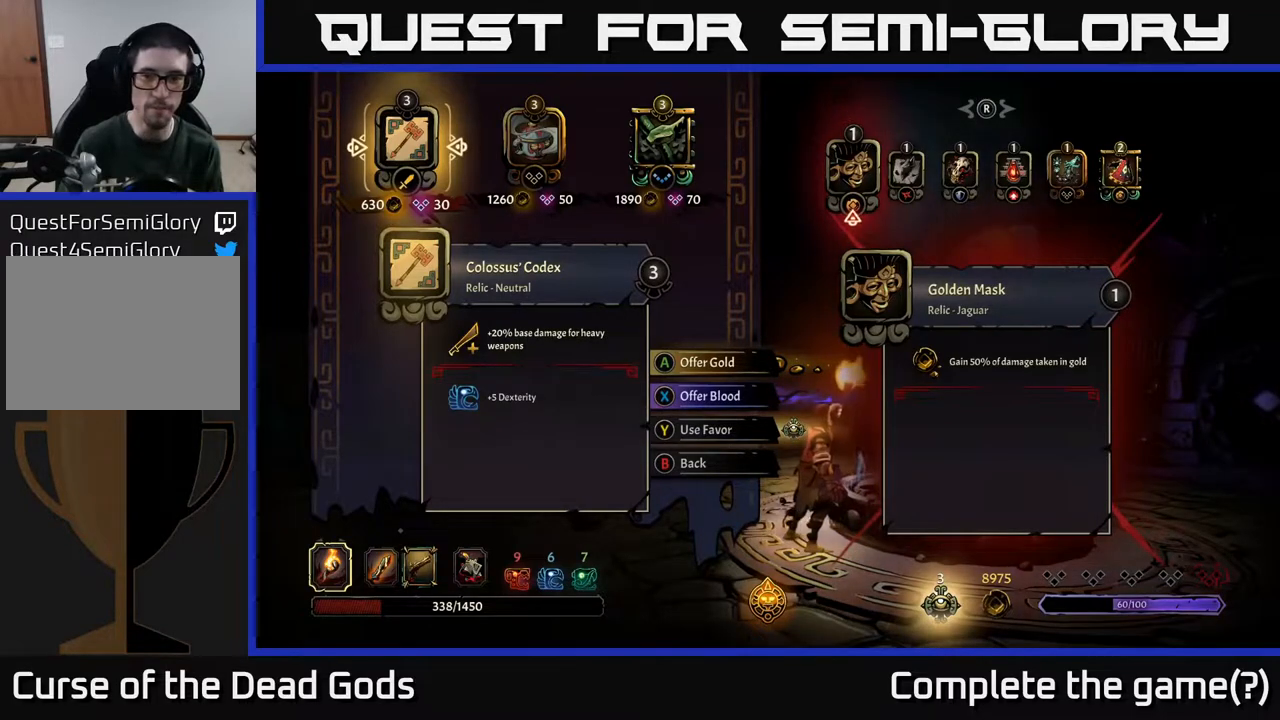
{"buttons": [], "left_stick": "center", "right_stick": "center", "events": []}
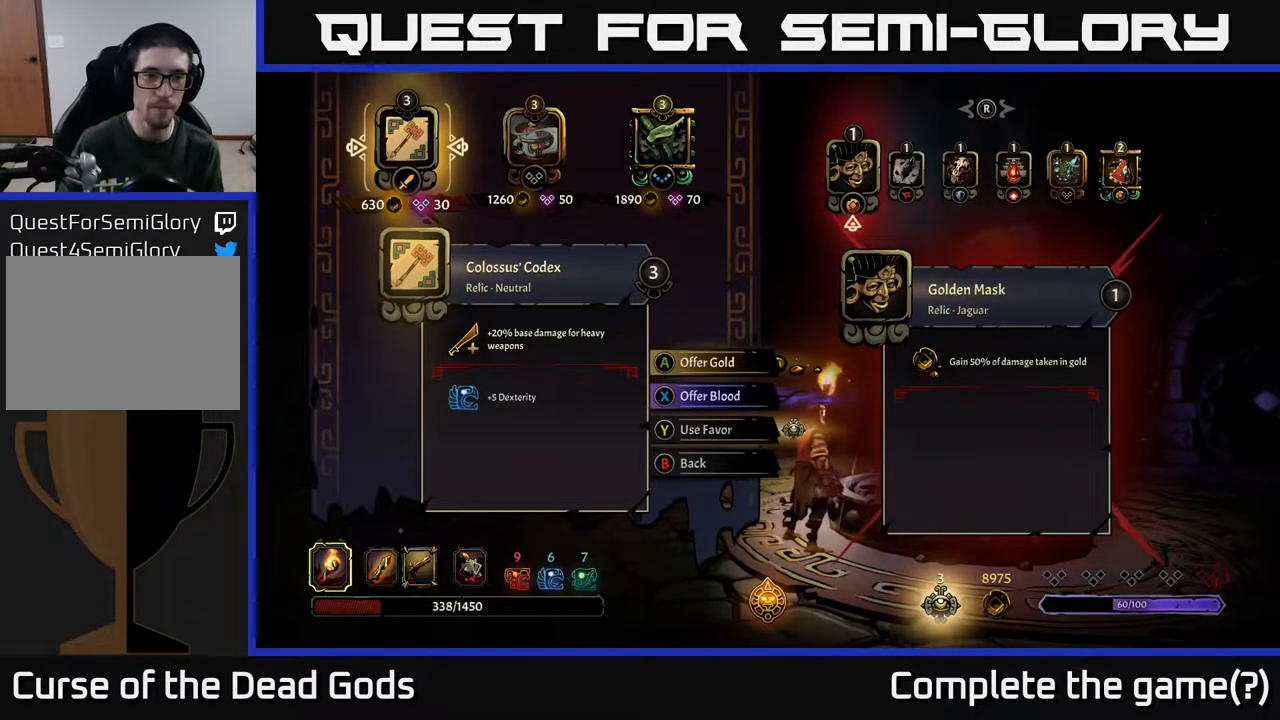
{"buttons": [], "left_stick": "center", "right_stick": "center", "events": [[217, "DPAD_RIGHT", "down"], [333, "DPAD_RIGHT", "up"]]}
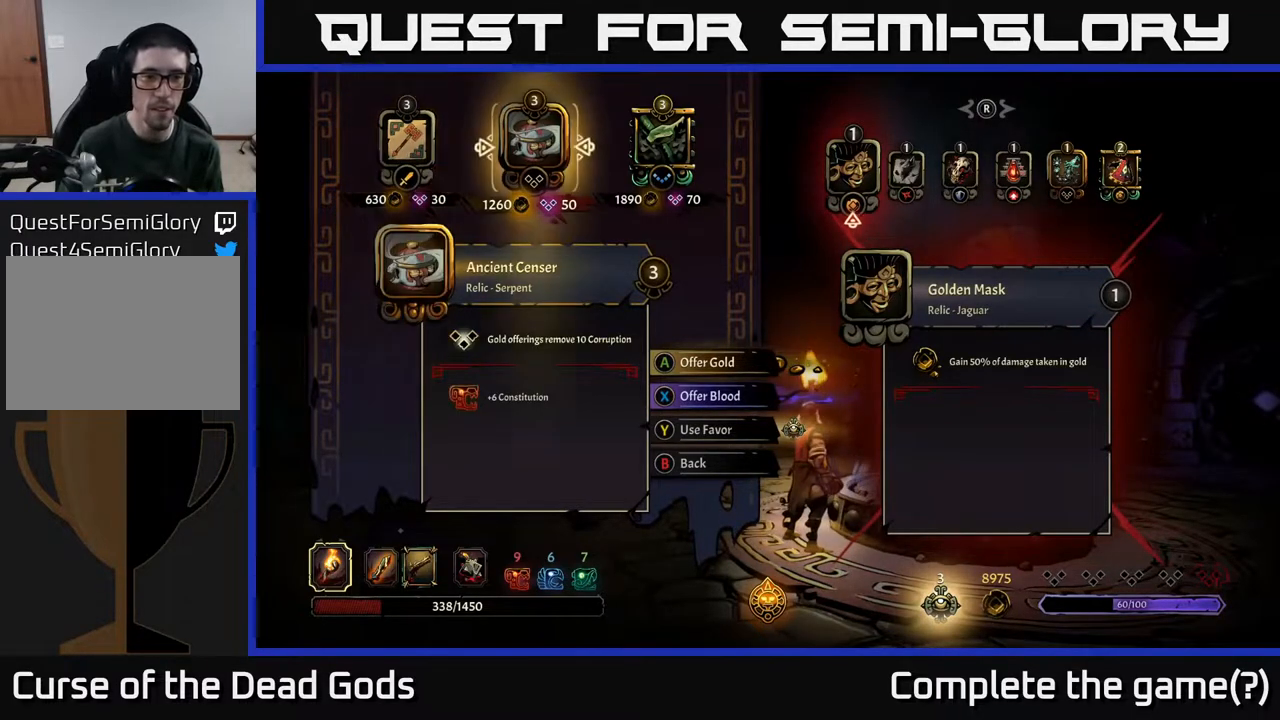
{"buttons": [], "left_stick": "center", "right_stick": "center", "events": [[83, "DPAD_RIGHT", "down"], [233, "DPAD_RIGHT", "up"]]}
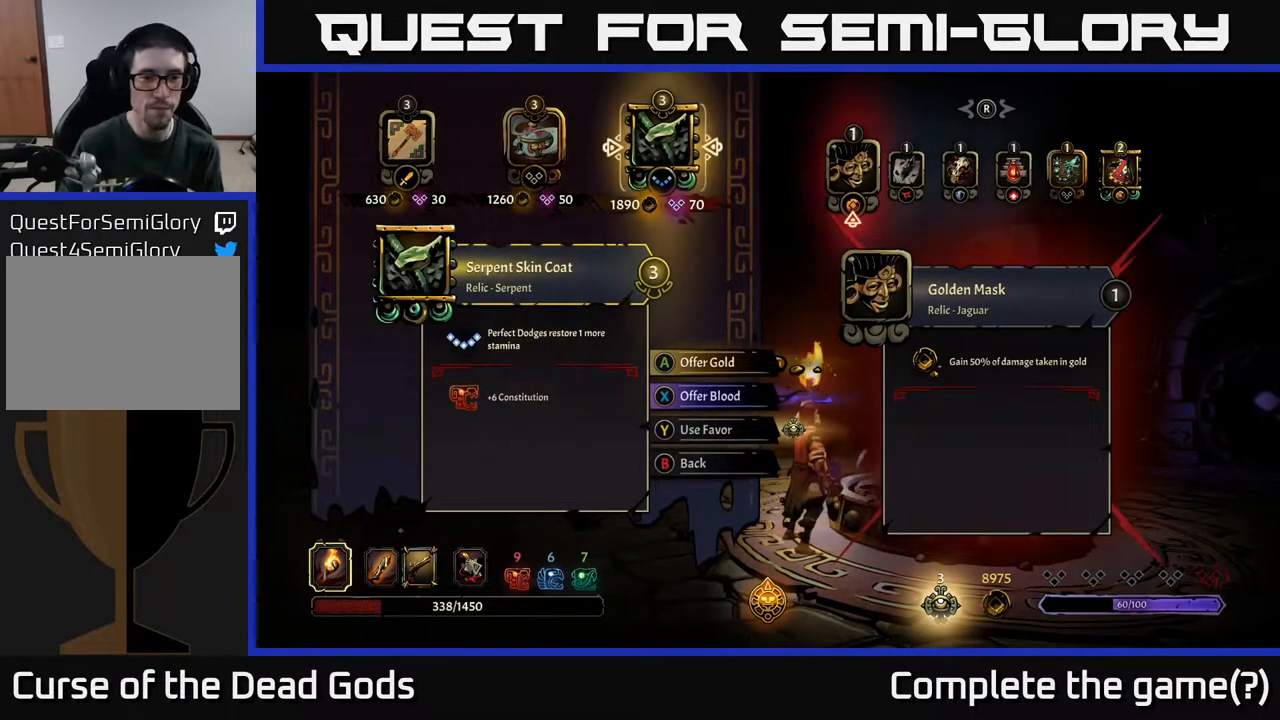
{"buttons": [], "left_stick": "center", "right_stick": "center", "events": []}
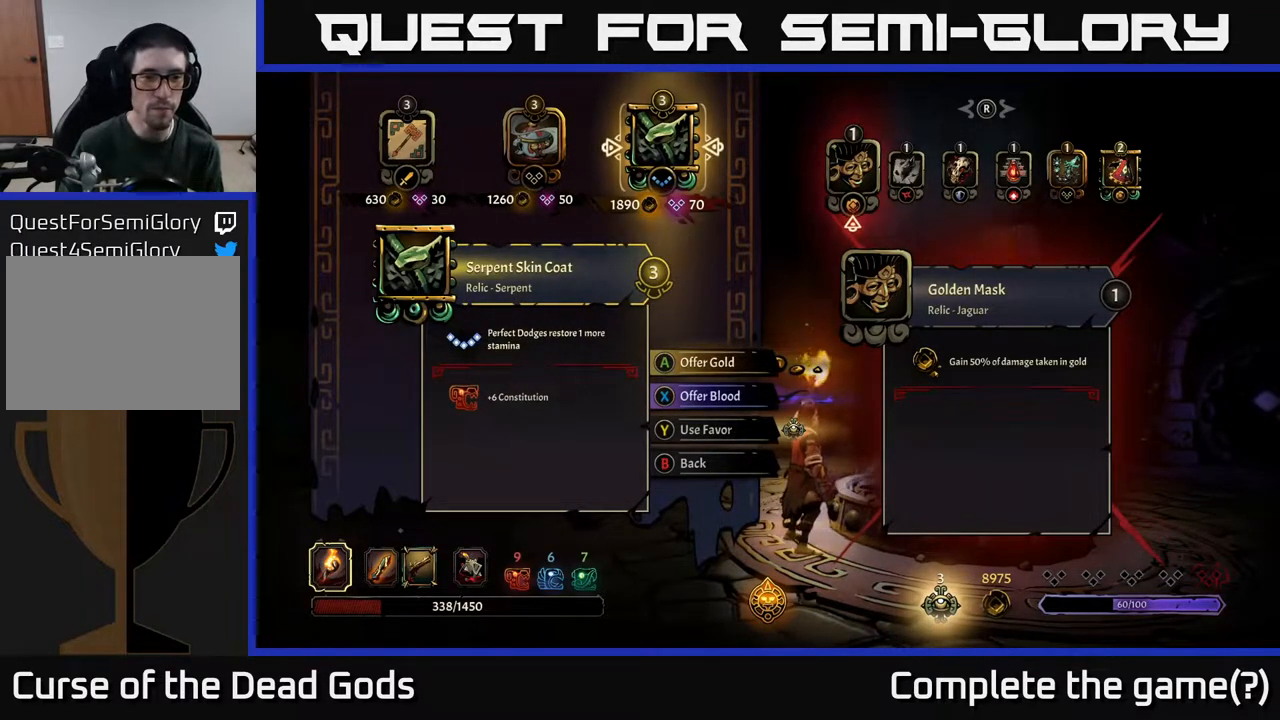
{"buttons": [], "left_stick": "center", "right_stick": "center", "events": []}
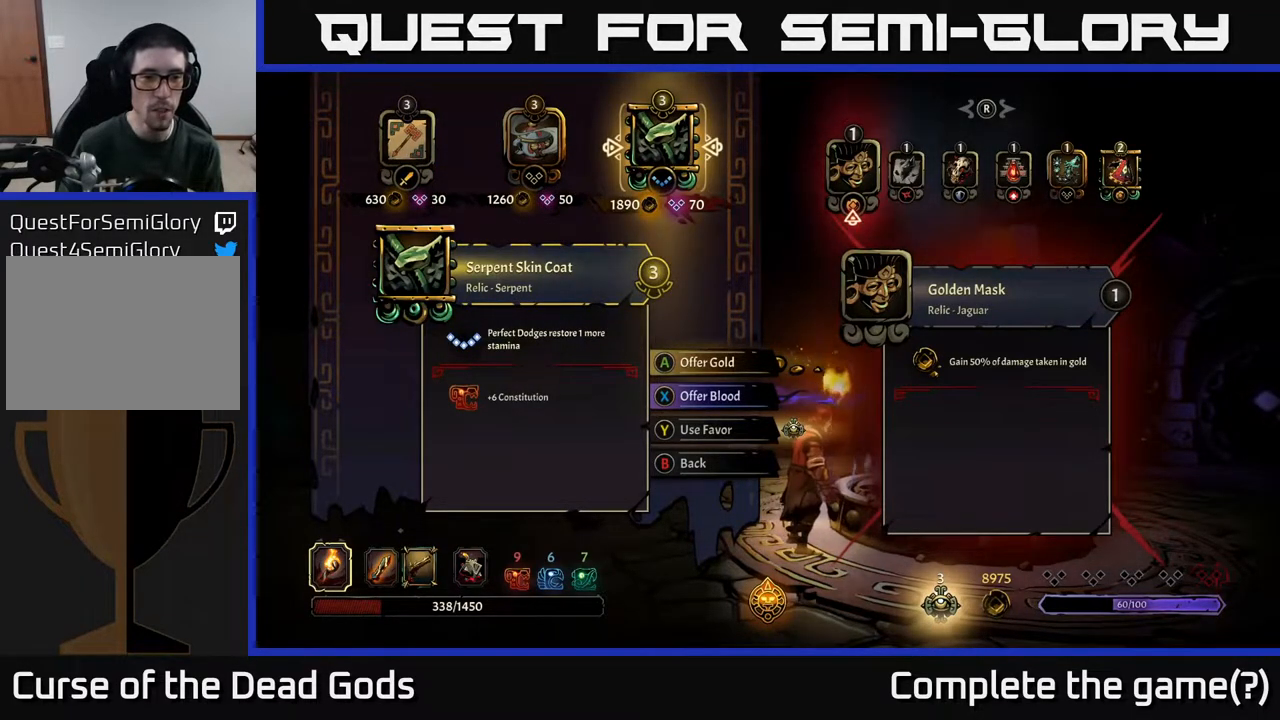
{"buttons": [], "left_stick": "center", "right_stick": "center", "events": []}
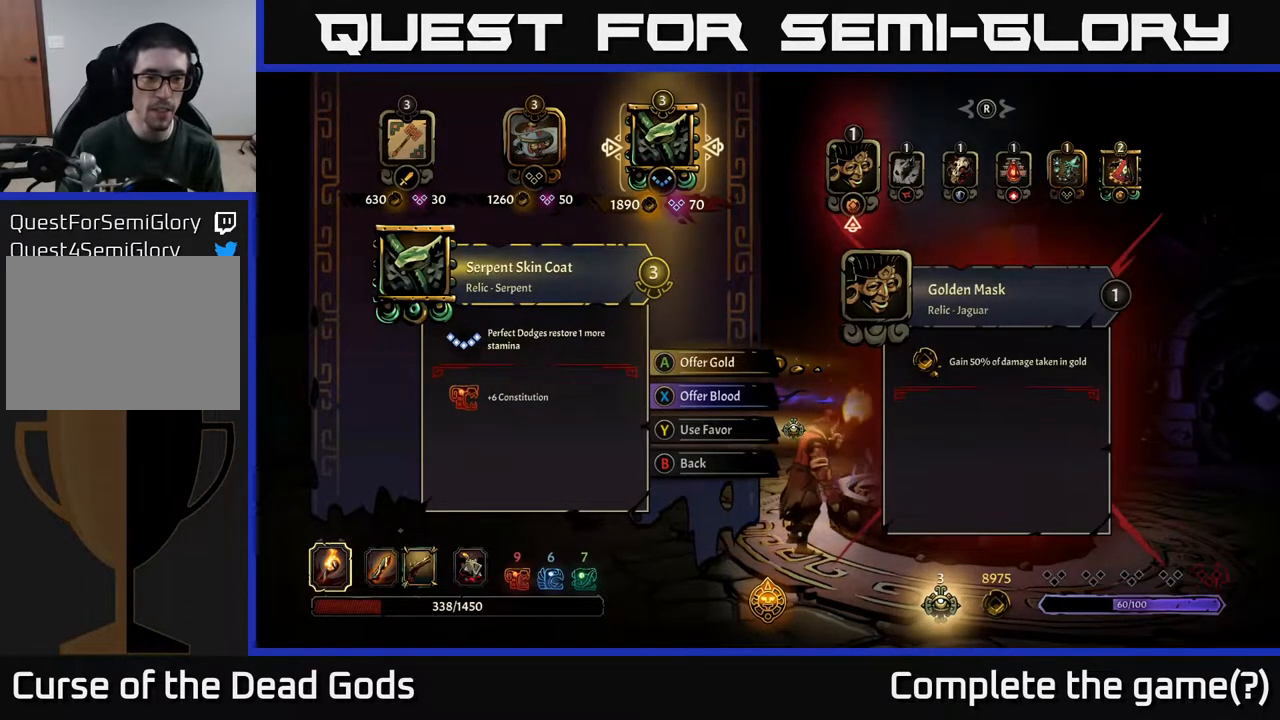
{"buttons": [], "left_stick": "center", "right_stick": "center", "events": []}